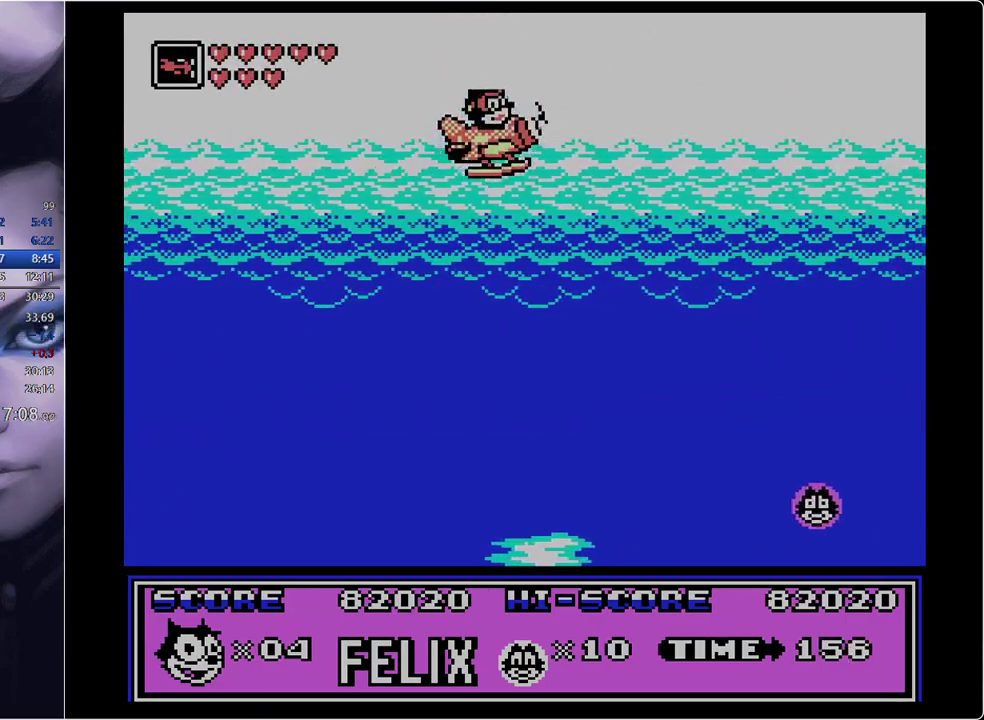
Gameplay with a controller; each line is a JSON object with the inputs held at the frame after it. "events" lists button and stick changes between this image and that frame as [ms after this image, input, new state], when the widget could be followed in between. Not read: L3 R3.
{"buttons": ["DPAD_RIGHT"], "events": []}
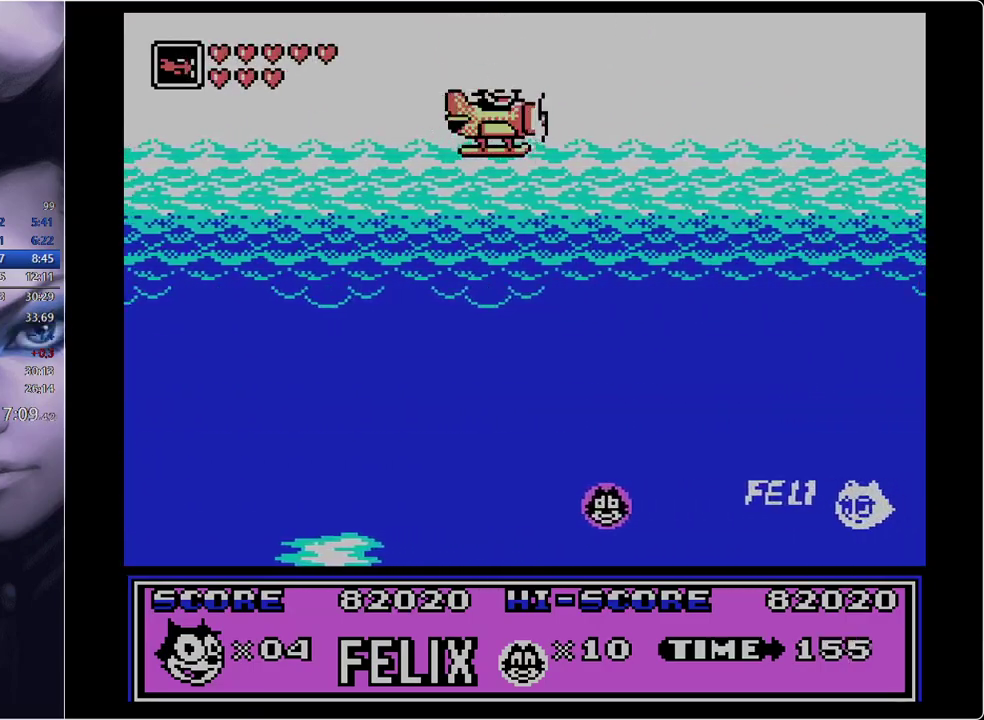
{"buttons": ["DPAD_RIGHT"], "events": []}
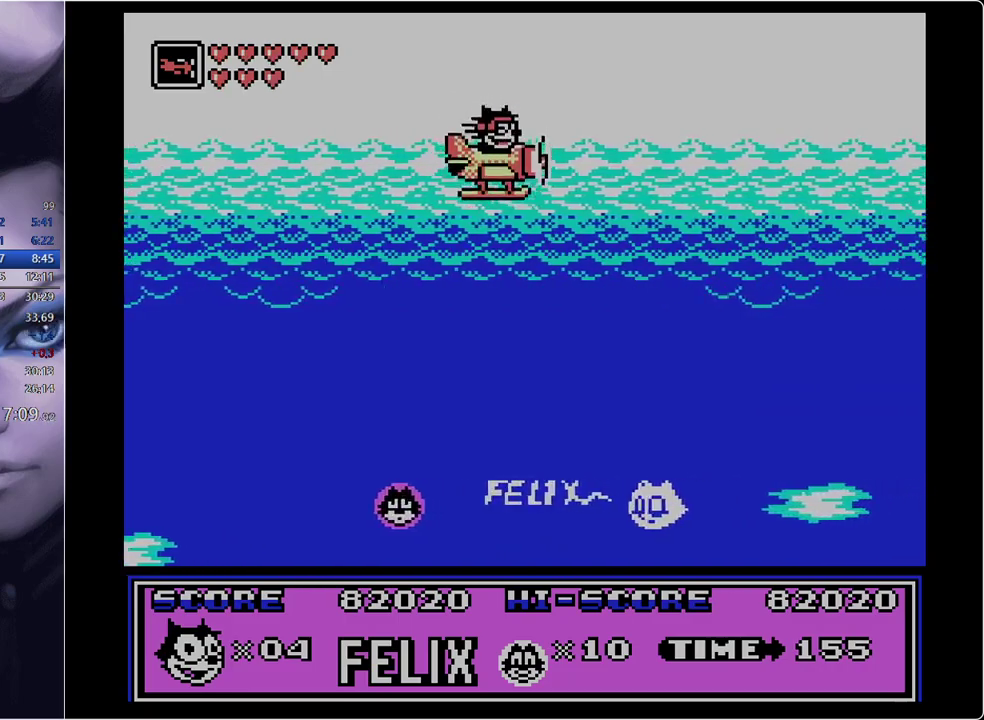
{"buttons": ["DPAD_RIGHT"], "events": []}
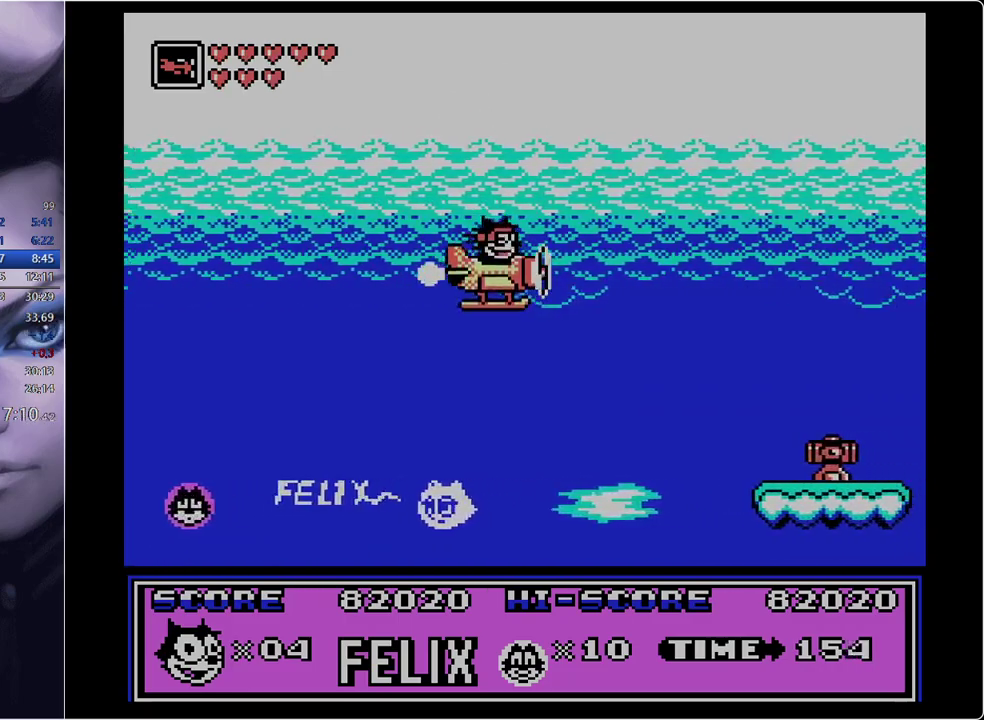
{"buttons": ["DPAD_RIGHT"], "events": [[183, "B", "down"], [317, "B", "up"]]}
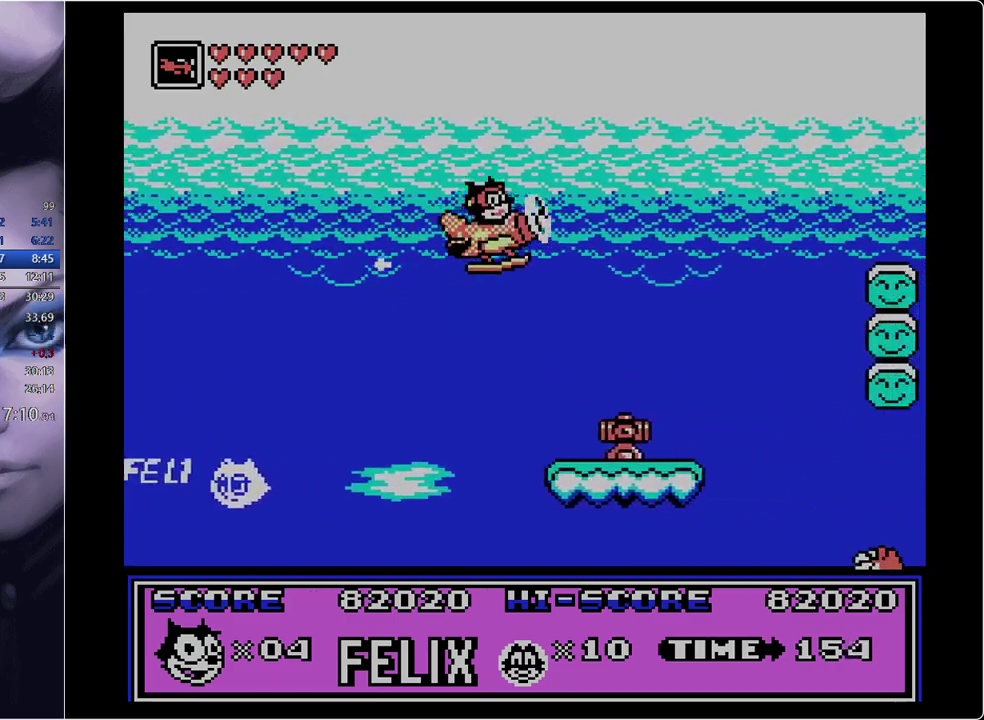
{"buttons": ["B", "DPAD_RIGHT"], "events": [[384, "B", "down"]]}
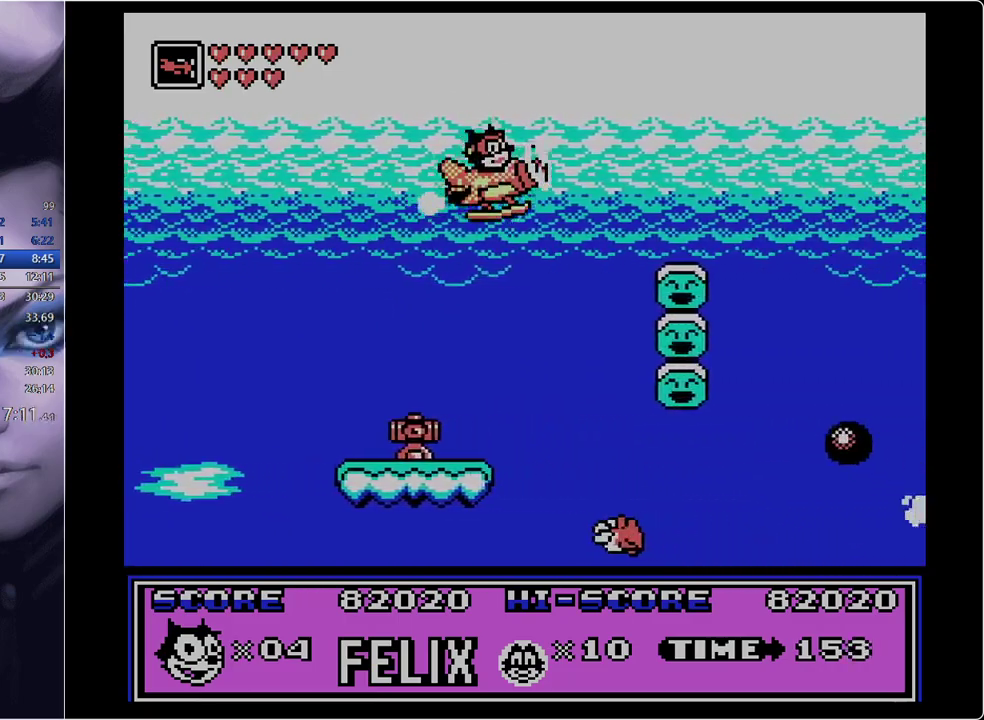
{"buttons": ["DPAD_RIGHT"], "events": [[17, "B", "up"]]}
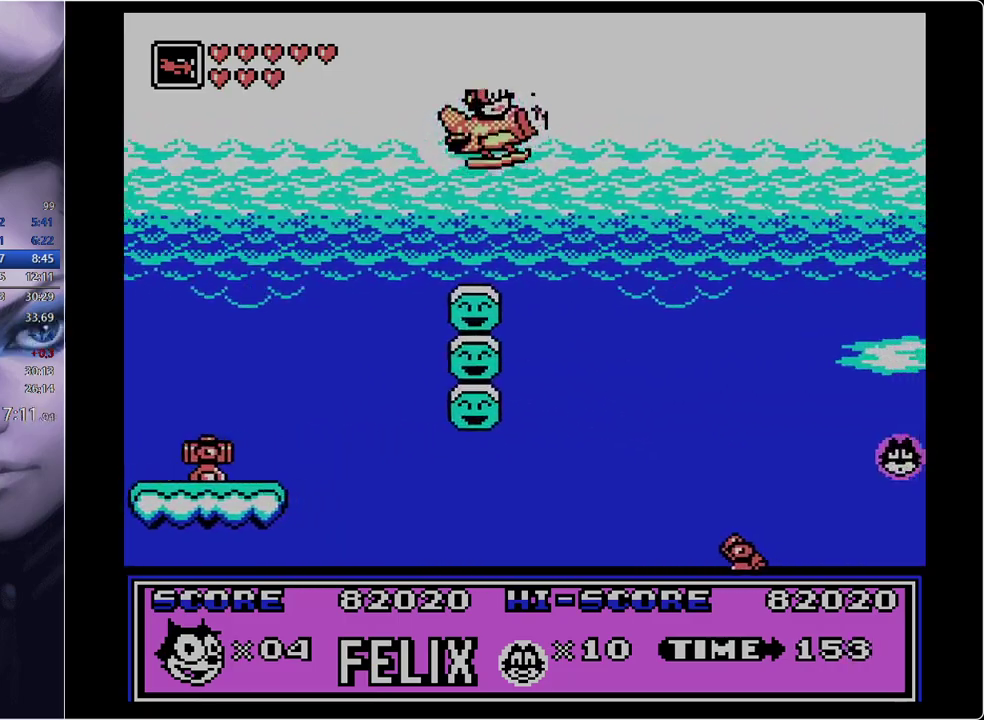
{"buttons": ["DPAD_RIGHT"], "events": []}
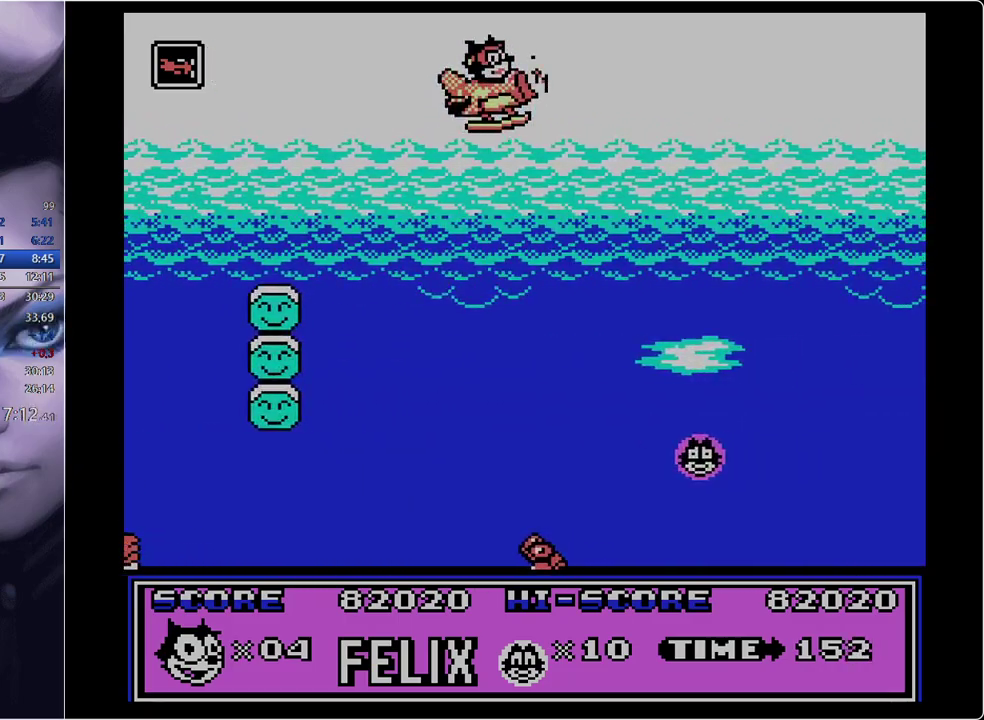
{"buttons": ["DPAD_RIGHT"], "events": []}
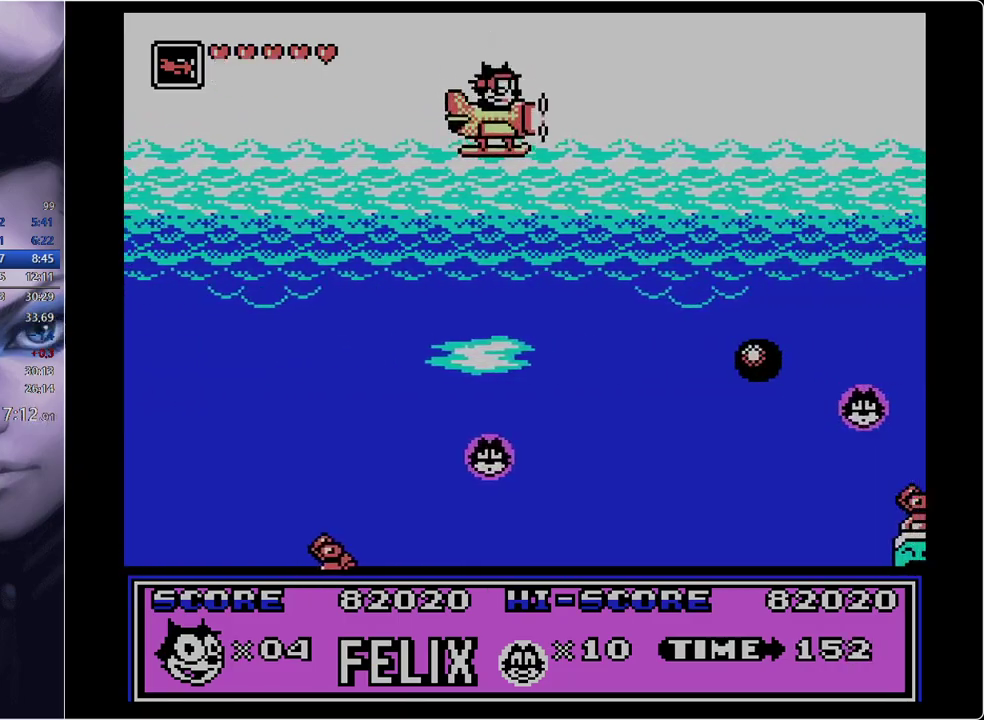
{"buttons": ["DPAD_RIGHT"], "events": [[150, "B", "down"], [250, "B", "up"]]}
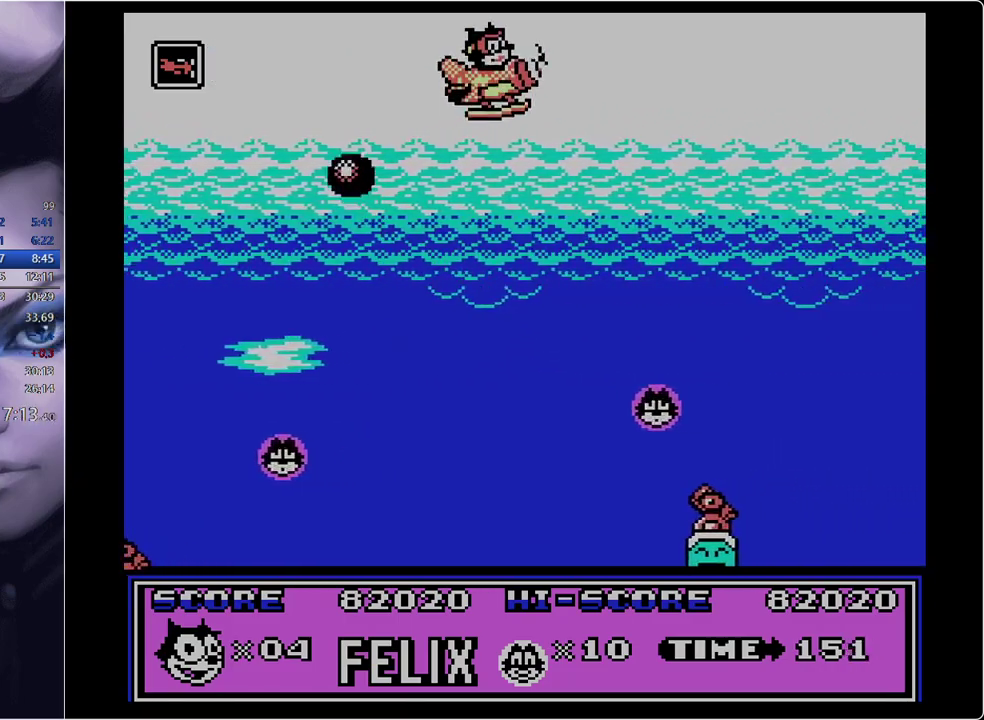
{"buttons": ["DPAD_RIGHT"], "events": []}
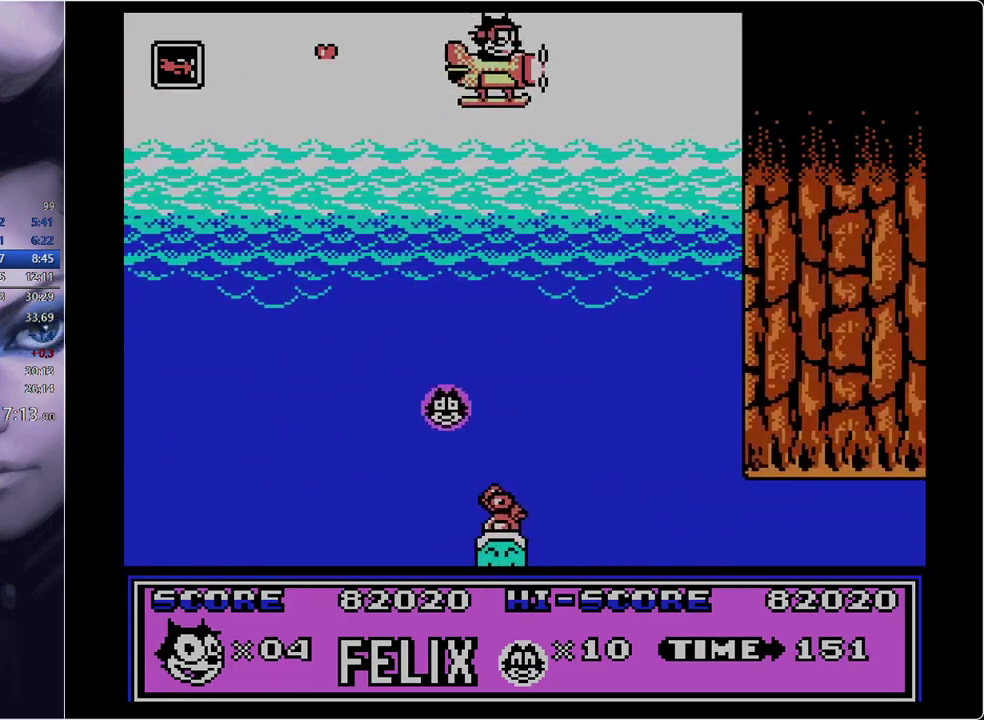
{"buttons": ["DPAD_RIGHT"], "events": []}
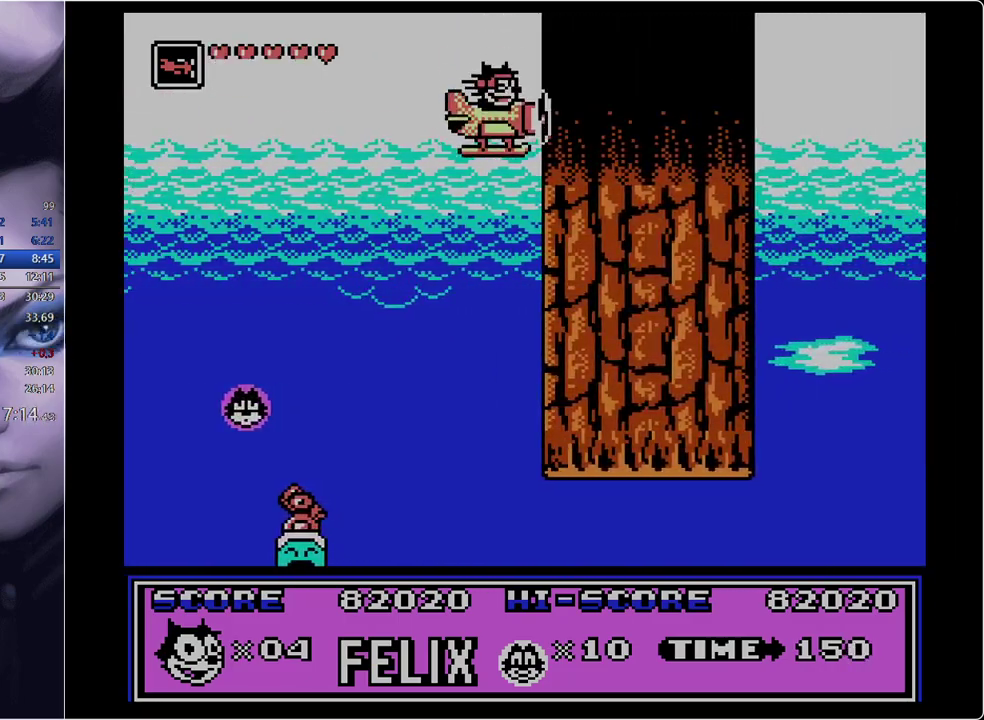
{"buttons": ["DPAD_RIGHT"], "events": []}
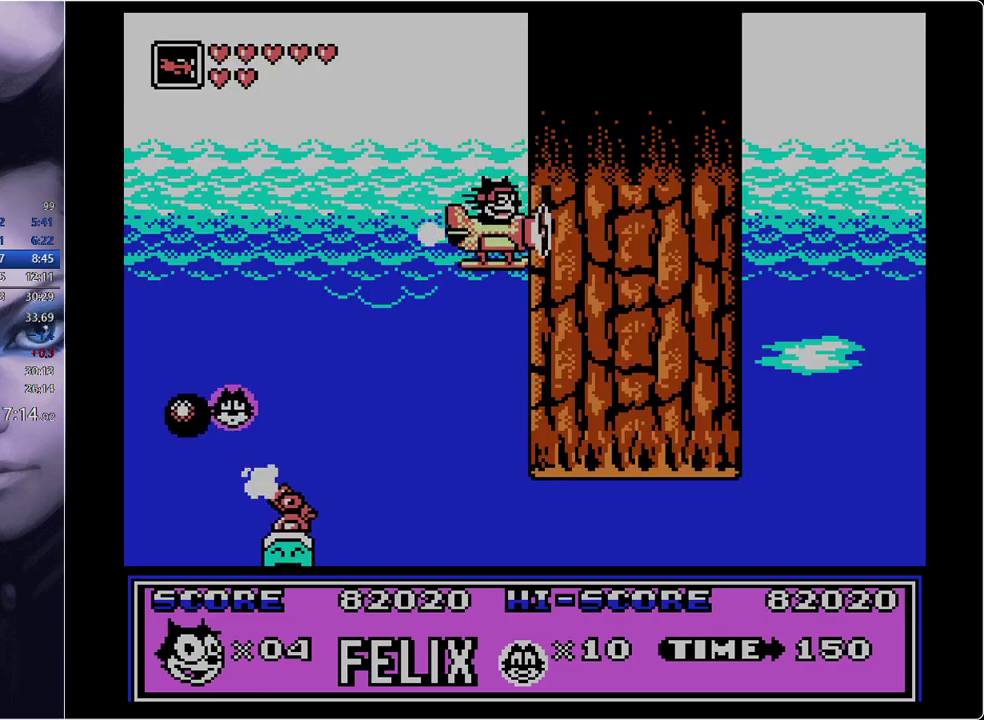
{"buttons": ["B", "DPAD_RIGHT"], "events": [[450, "B", "down"]]}
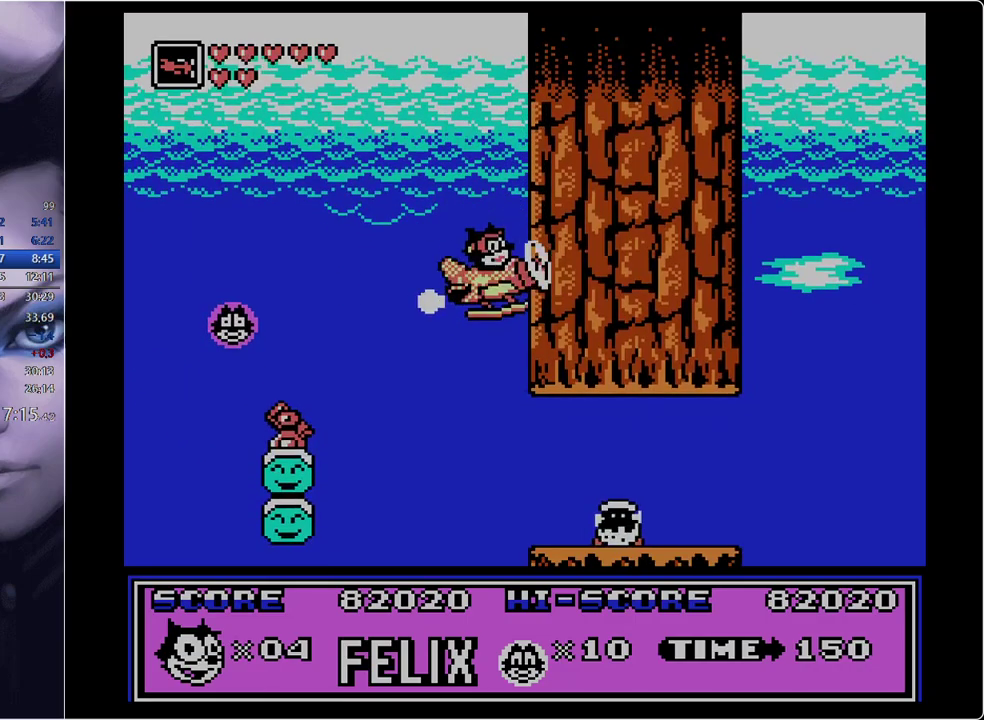
{"buttons": ["DPAD_RIGHT"], "events": [[50, "B", "up"]]}
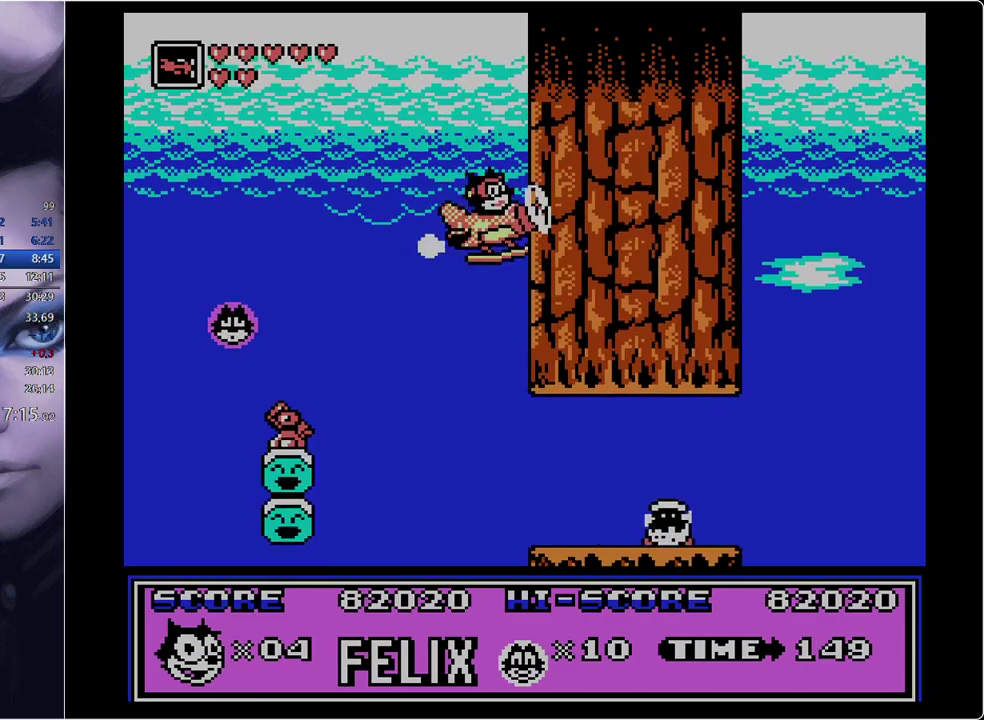
{"buttons": ["DPAD_RIGHT"], "events": []}
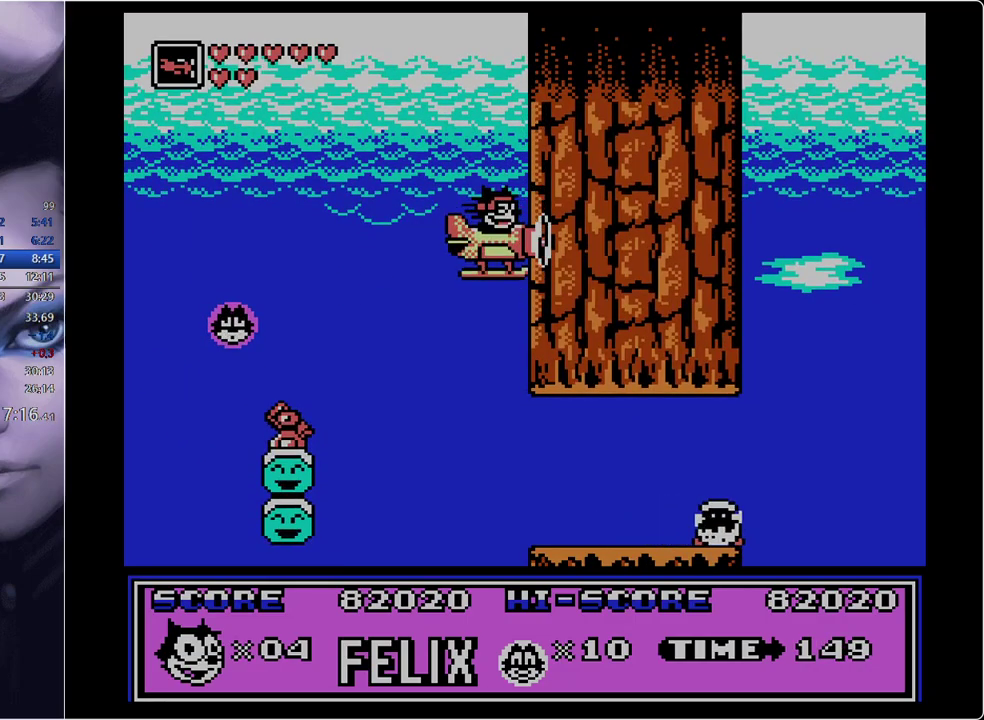
{"buttons": ["DPAD_RIGHT"], "events": [[267, "B", "down"], [317, "B", "up"]]}
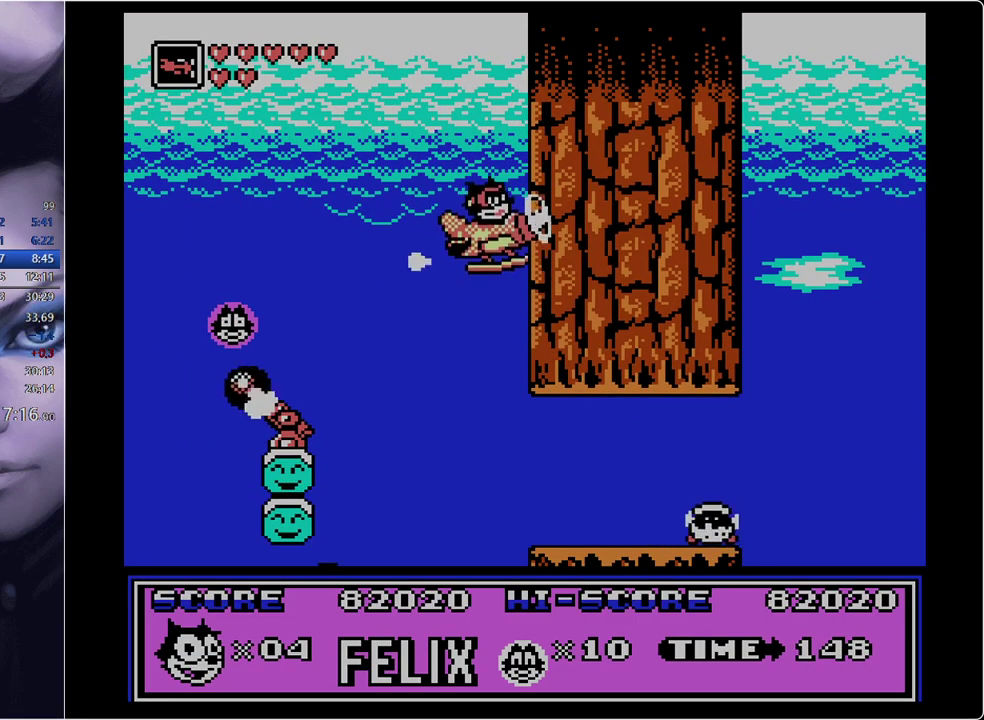
{"buttons": ["DPAD_RIGHT"], "events": []}
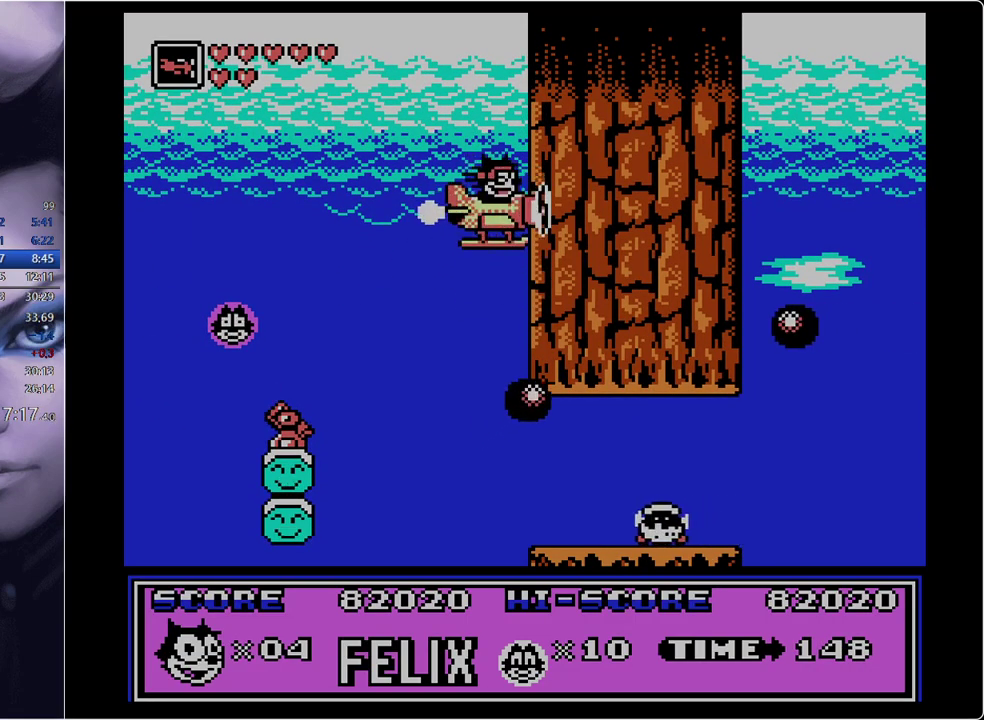
{"buttons": ["DPAD_RIGHT"], "events": []}
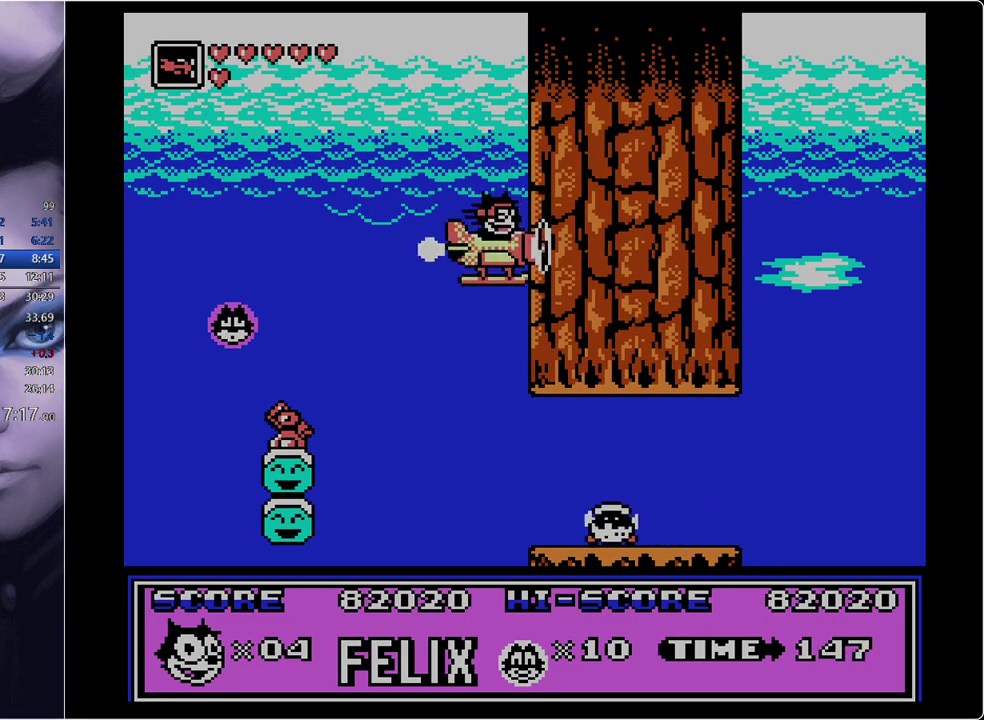
{"buttons": ["DPAD_RIGHT"], "events": []}
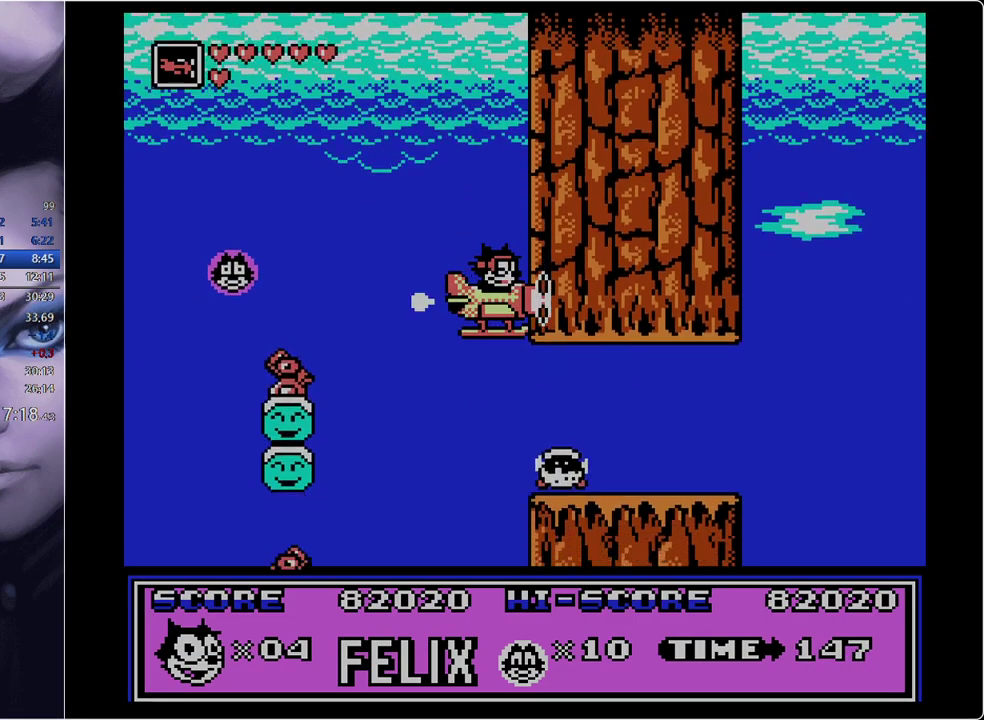
{"buttons": ["B", "DPAD_RIGHT"], "events": [[367, "B", "down"]]}
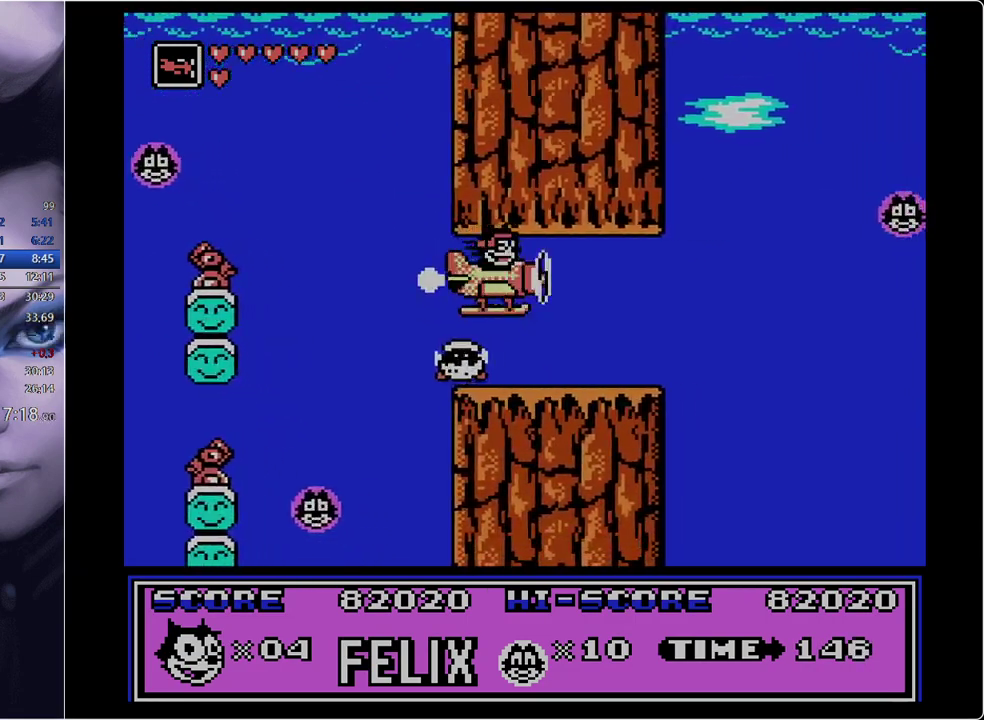
{"buttons": ["DPAD_RIGHT"], "events": [[50, "B", "up"]]}
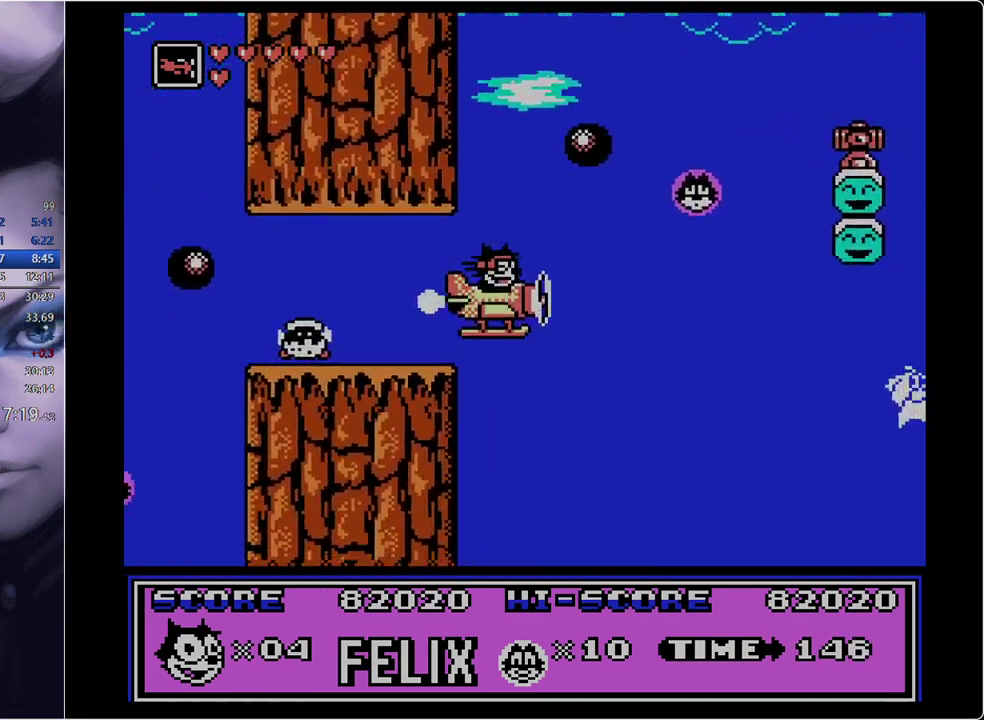
{"buttons": ["DPAD_RIGHT"], "events": []}
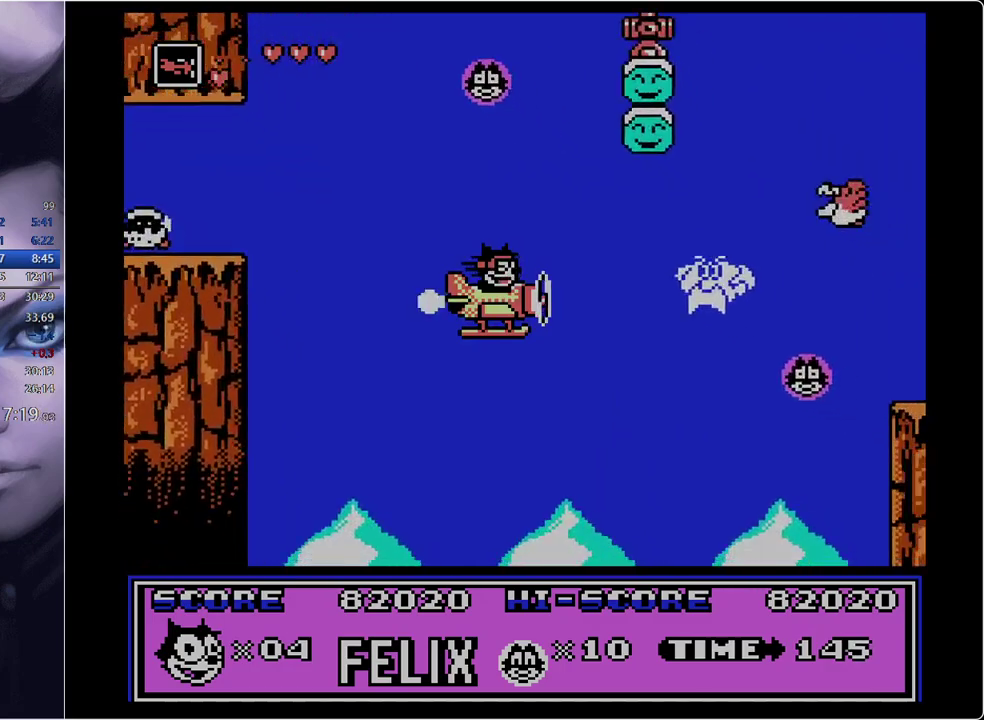
{"buttons": ["DPAD_RIGHT"], "events": [[283, "A", "down"], [434, "A", "up"]]}
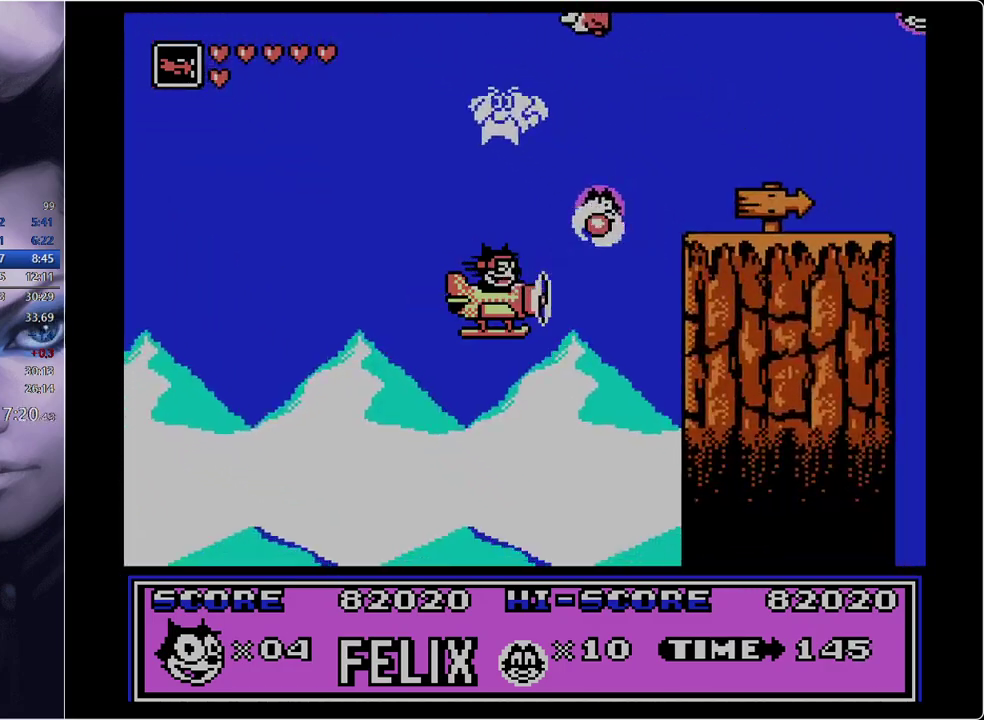
{"buttons": ["DPAD_RIGHT"], "events": [[34, "B", "down"], [134, "B", "up"], [267, "B", "down"], [367, "B", "up"]]}
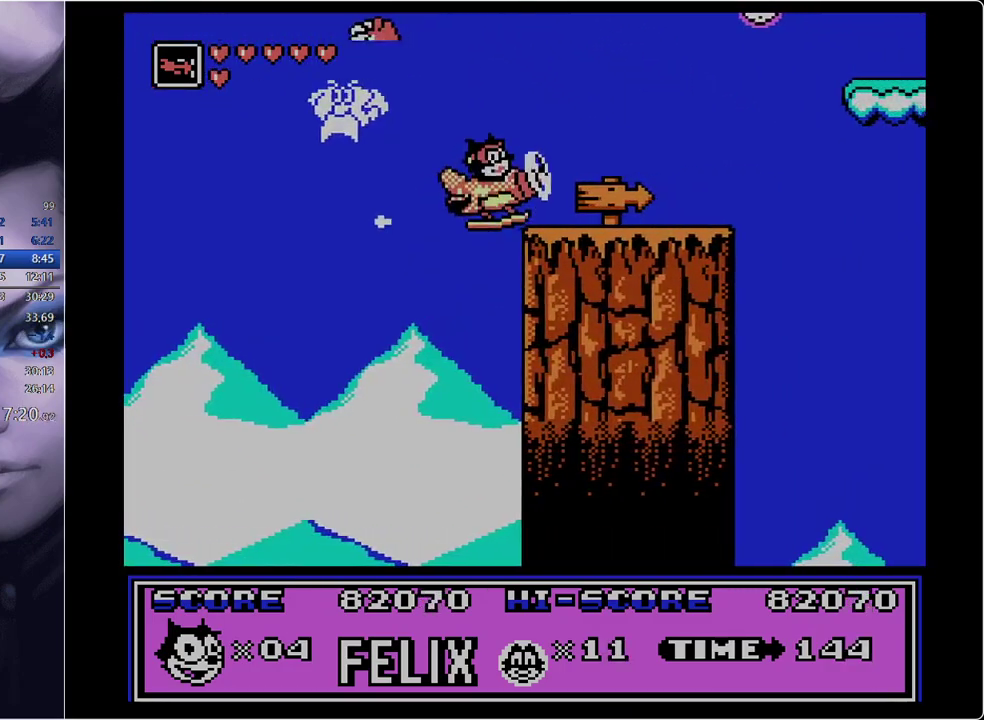
{"buttons": ["DPAD_RIGHT"], "events": []}
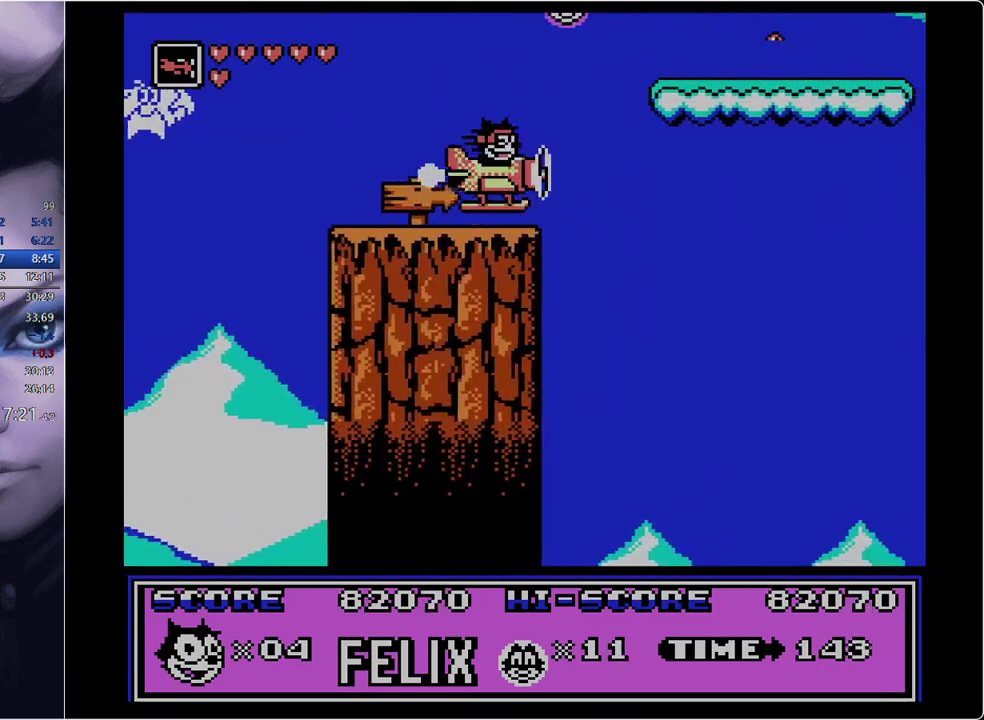
{"buttons": ["DPAD_RIGHT"], "events": [[184, "A", "down"], [334, "A", "up"]]}
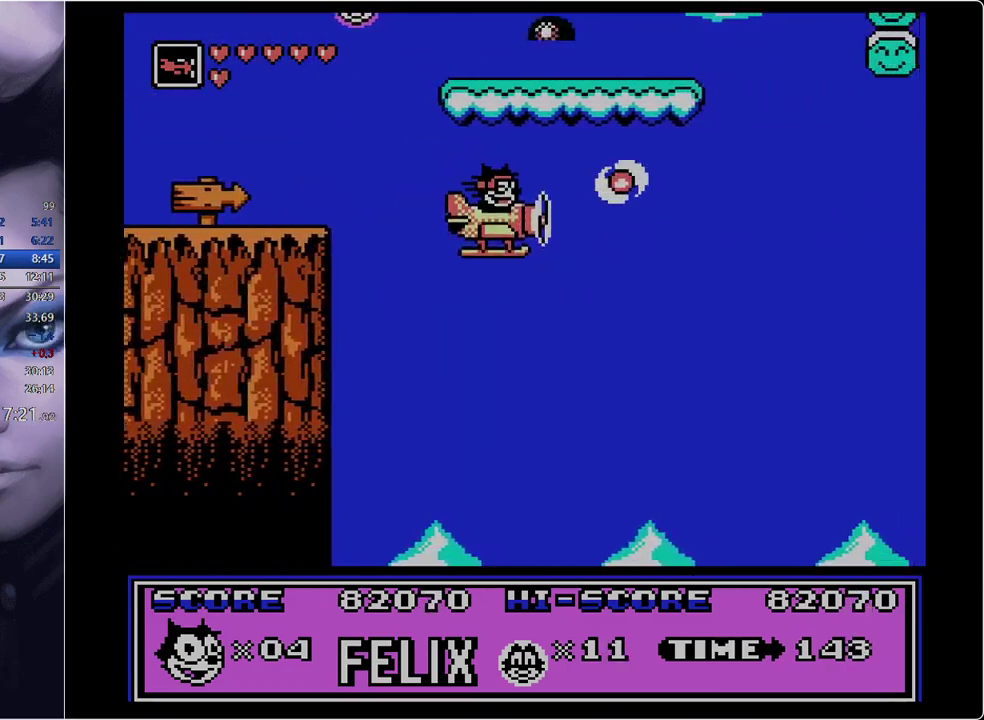
{"buttons": ["DPAD_RIGHT"], "events": [[300, "B", "down"], [383, "B", "up"]]}
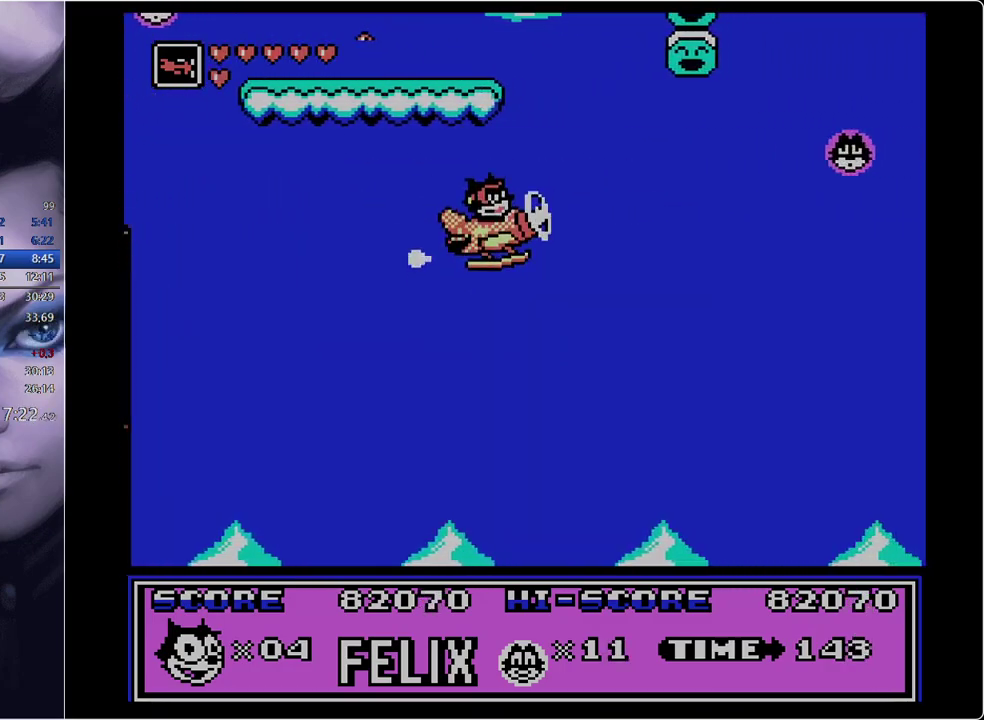
{"buttons": ["DPAD_RIGHT"], "events": []}
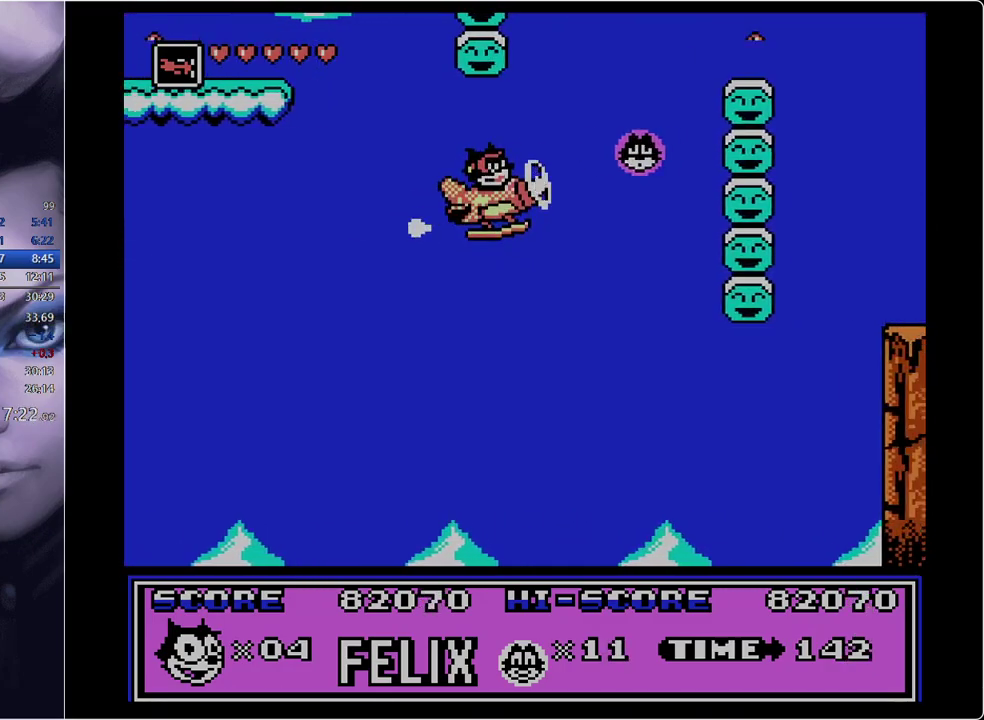
{"buttons": ["B", "DPAD_LEFT"], "events": [[83, "B", "down"], [183, "B", "up"], [233, "B", "down"], [317, "B", "up"], [367, "DPAD_LEFT", "down"], [367, "DPAD_RIGHT", "up"], [417, "B", "down"]]}
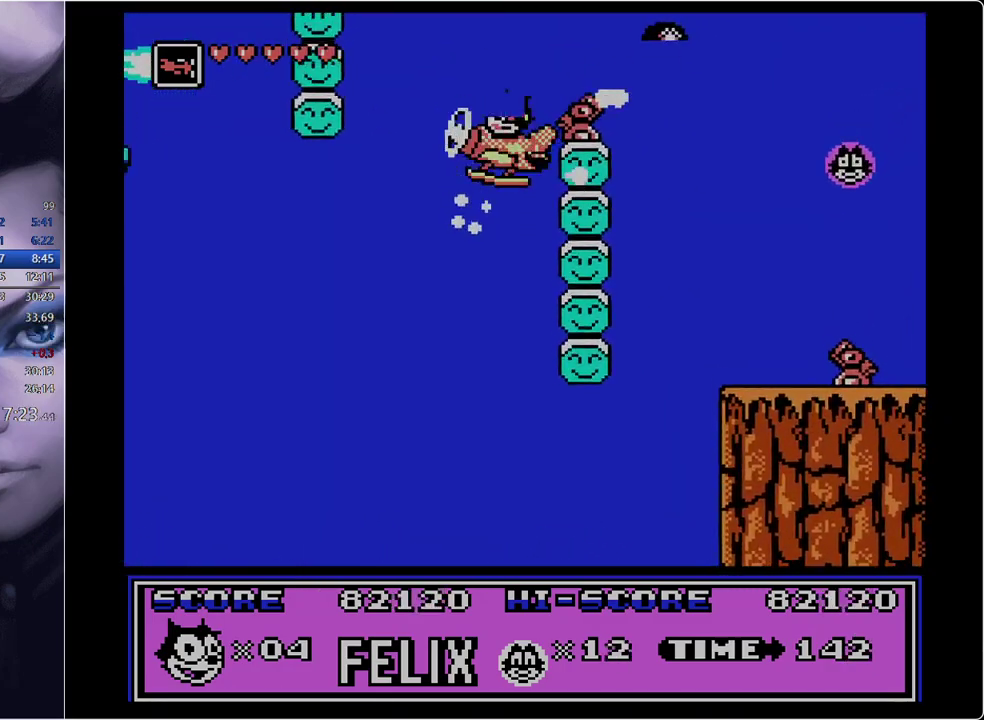
{"buttons": ["DPAD_RIGHT"], "events": [[50, "DPAD_LEFT", "up"], [50, "DPAD_RIGHT", "down"], [100, "A", "down"], [100, "B", "up"], [250, "A", "up"]]}